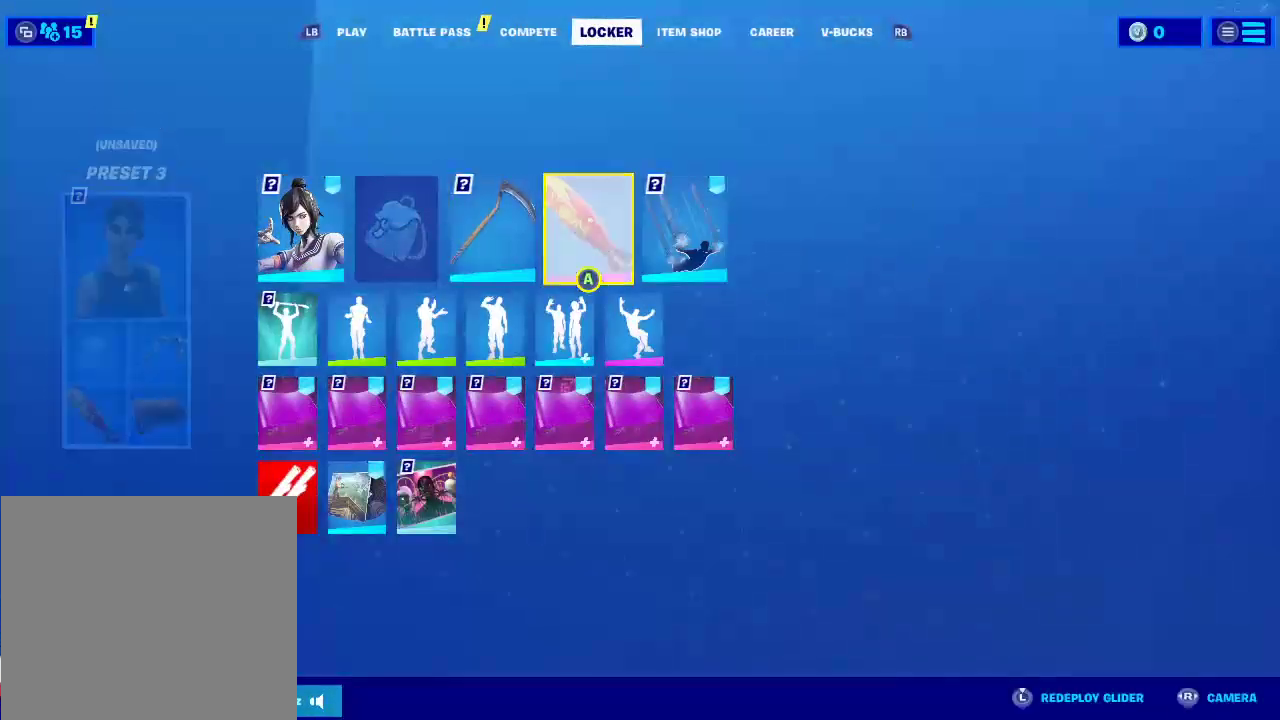
Gameplay with a controller (PlayStation layout); each line is a JSON object with the inputs held at the frame after it. "events" lists button and stick changes between this image and that frame as [ms after this image, input, new state], when the widget could be followed in between. Not read: R1.
{"buttons": [], "left_stick": "down", "right_stick": "center", "events": [[133, "left_stick", "down"]]}
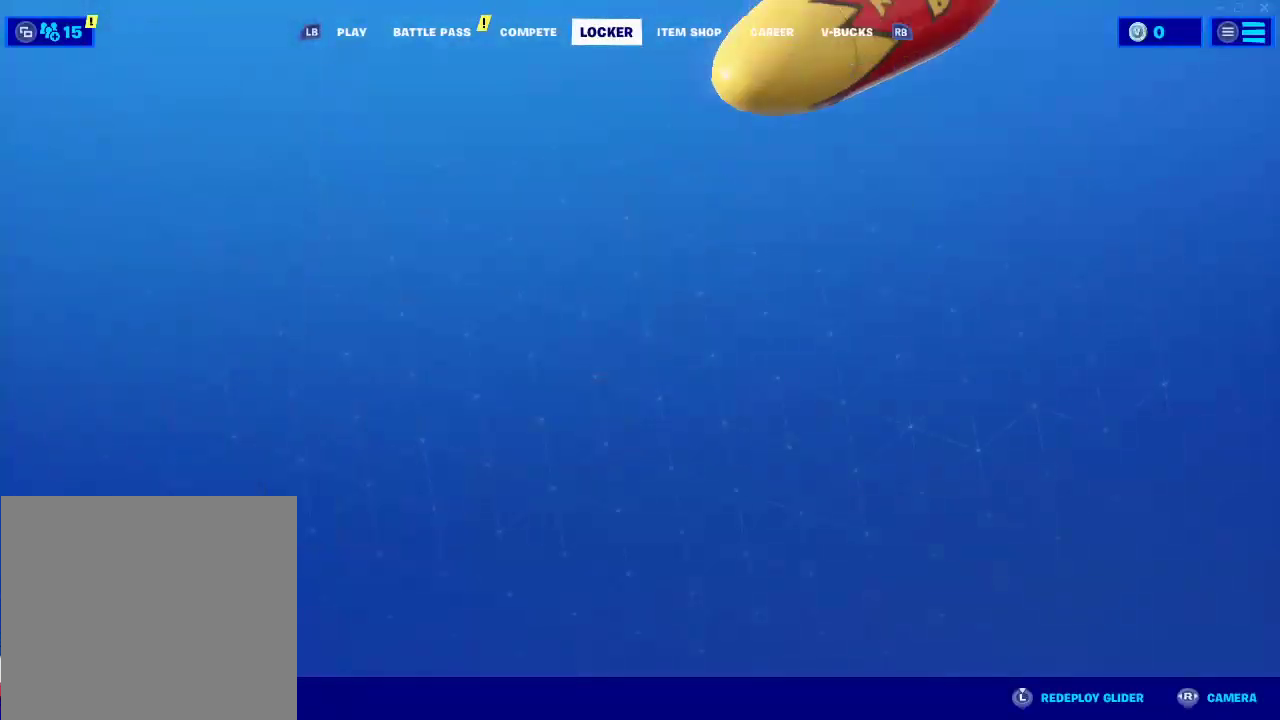
{"buttons": [], "left_stick": "down", "right_stick": "center", "events": []}
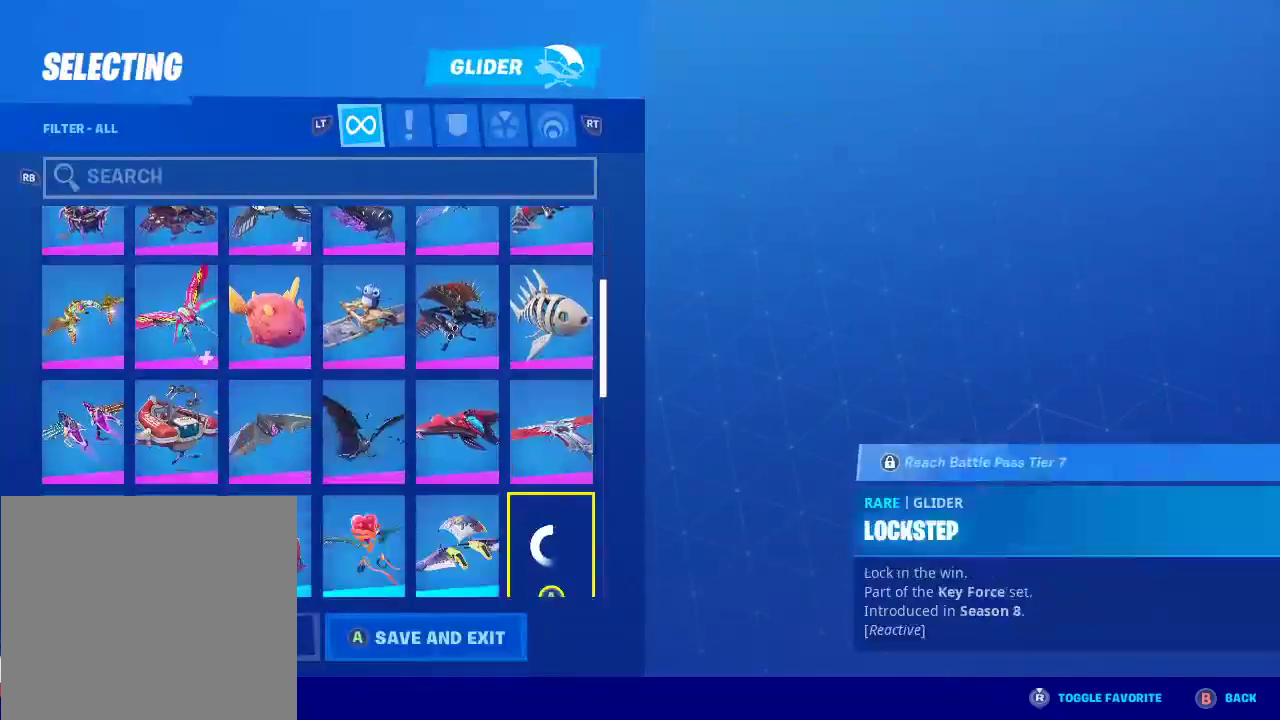
{"buttons": [], "left_stick": "down", "right_stick": "center", "events": []}
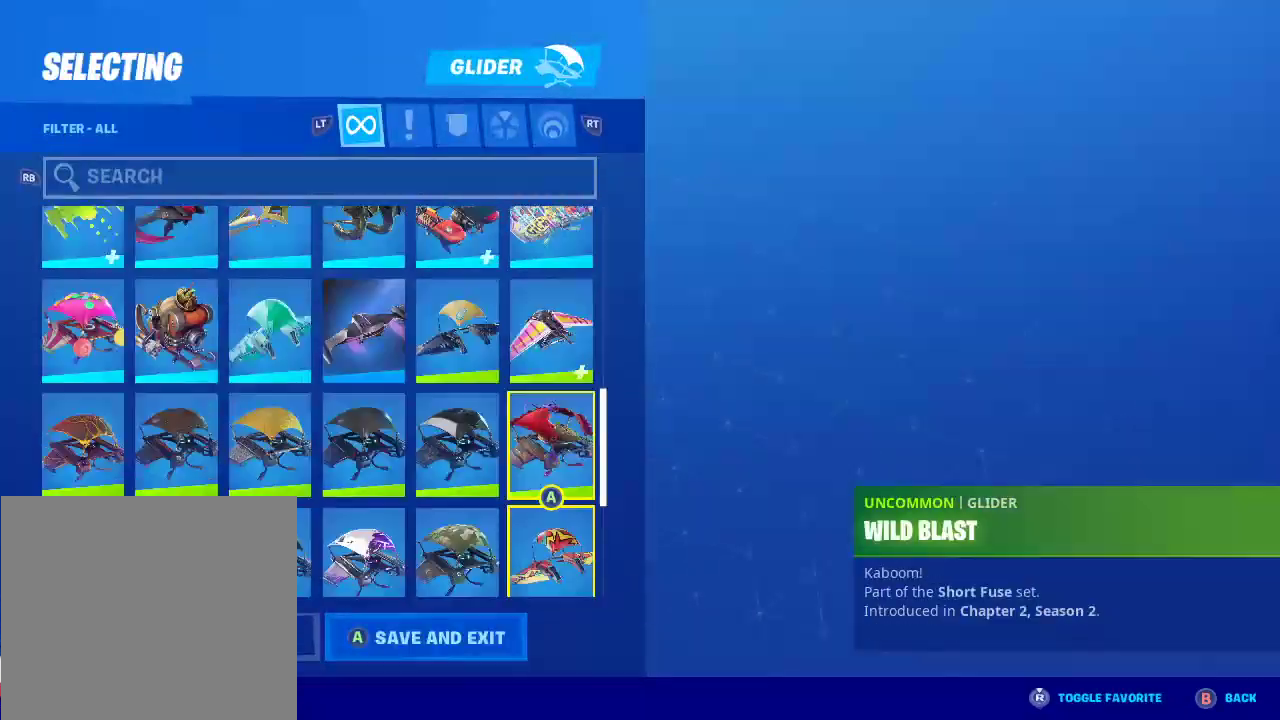
{"buttons": [], "left_stick": "down", "right_stick": "center", "events": []}
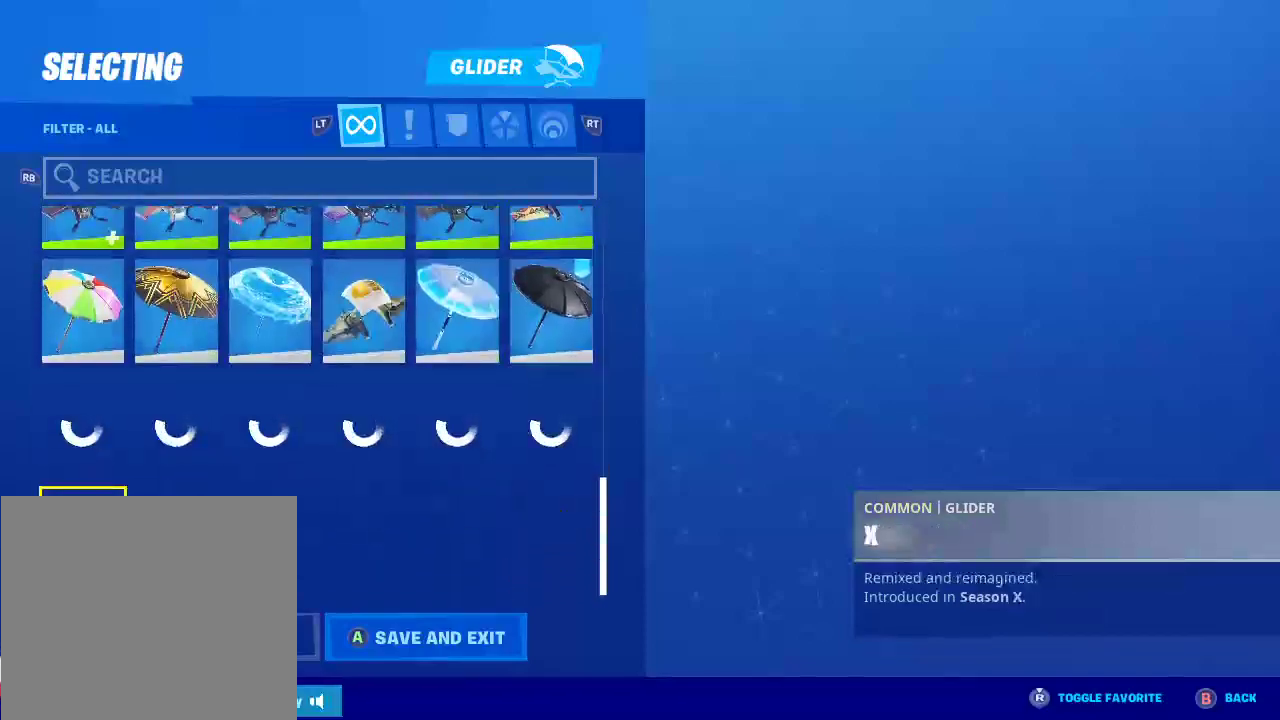
{"buttons": ["CIRCLE"], "left_stick": "center", "right_stick": "center", "events": [[450, "left_stick", "down-left"], [483, "CIRCLE", "down"], [500, "left_stick", "center"]]}
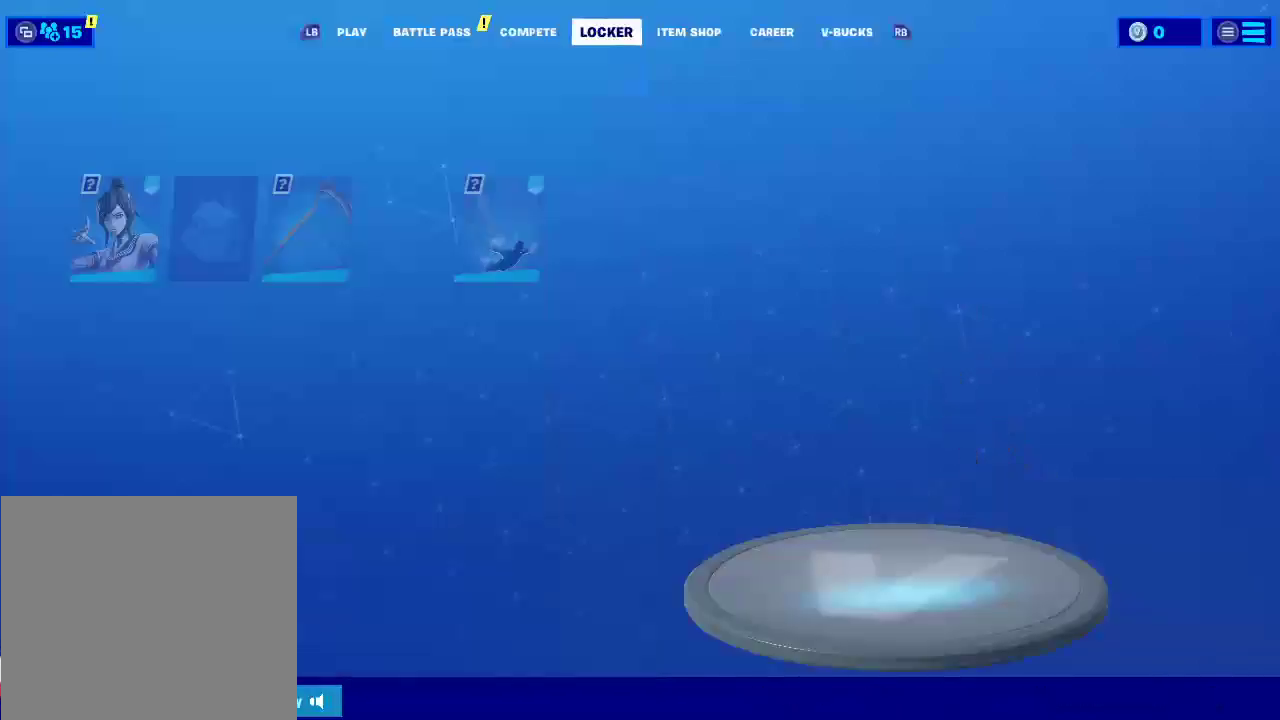
{"buttons": [], "left_stick": "down", "right_stick": "center", "events": [[100, "CIRCLE", "up"], [367, "left_stick", "down"]]}
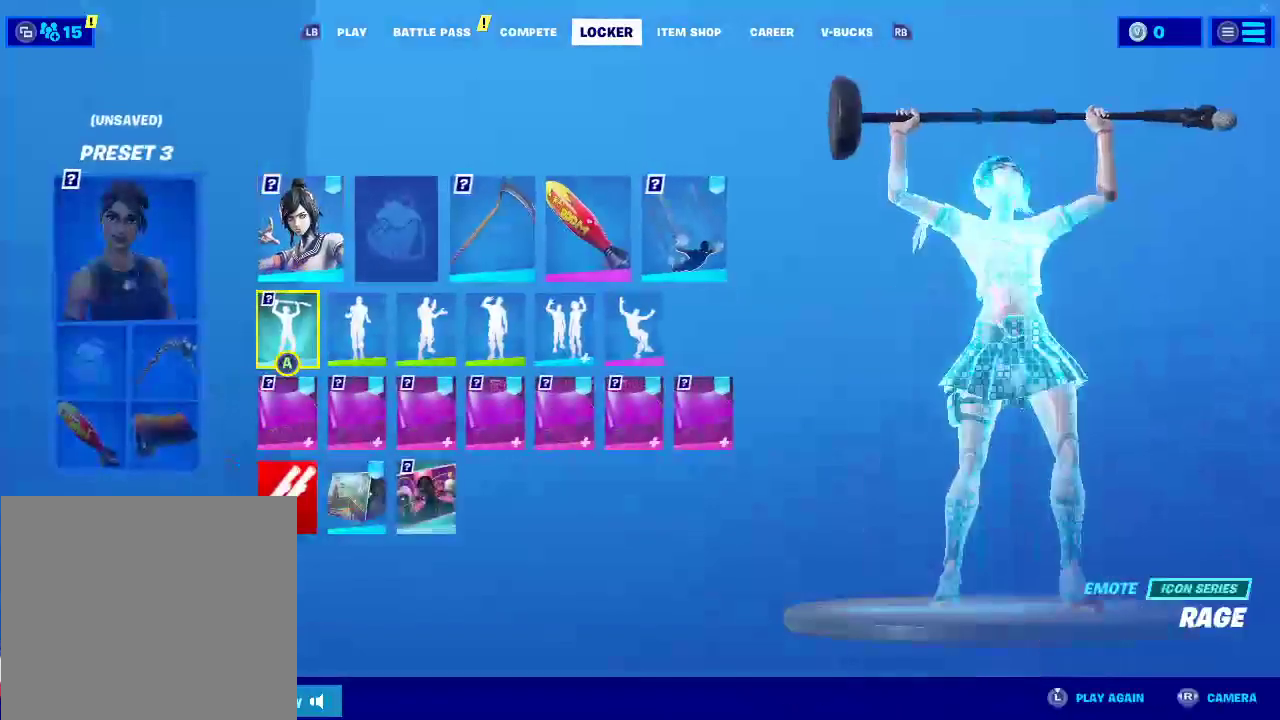
{"buttons": [], "left_stick": "center", "right_stick": "center", "events": [[33, "left_stick", "center"], [117, "left_stick", "down"], [283, "left_stick", "center"]]}
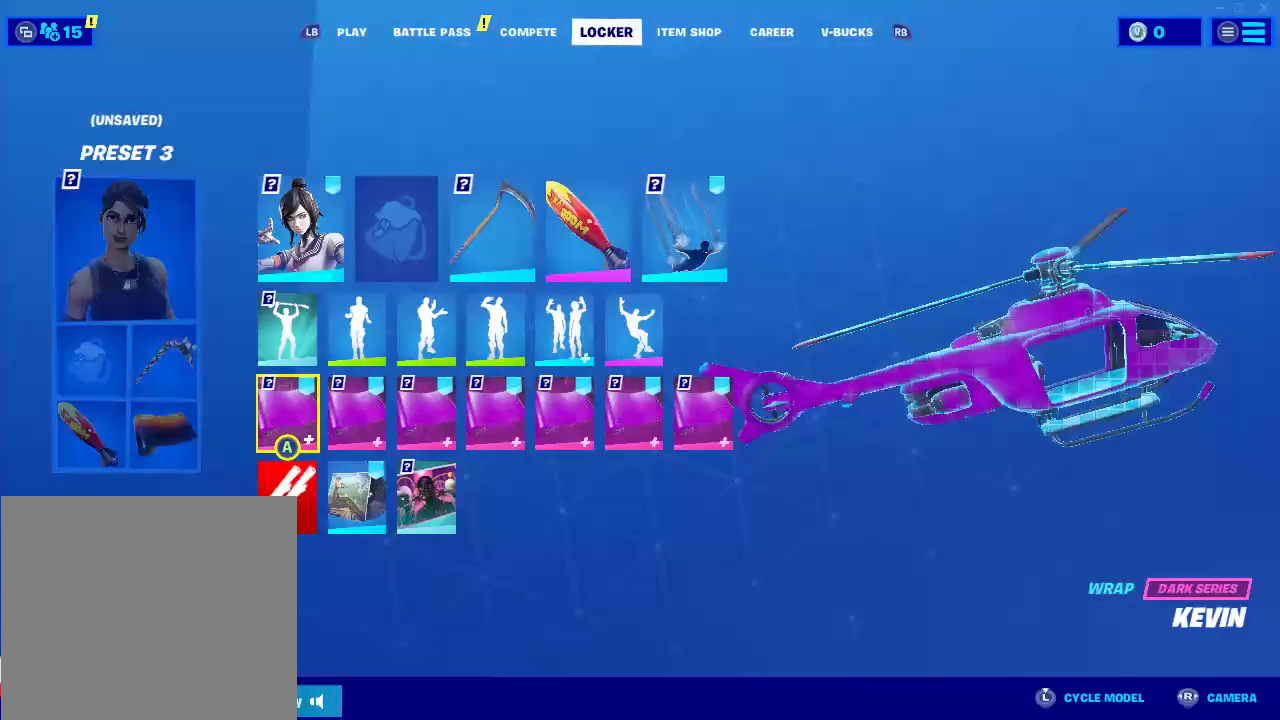
{"buttons": [], "left_stick": "center", "right_stick": "center", "events": [[317, "CIRCLE", "down"], [433, "CIRCLE", "up"]]}
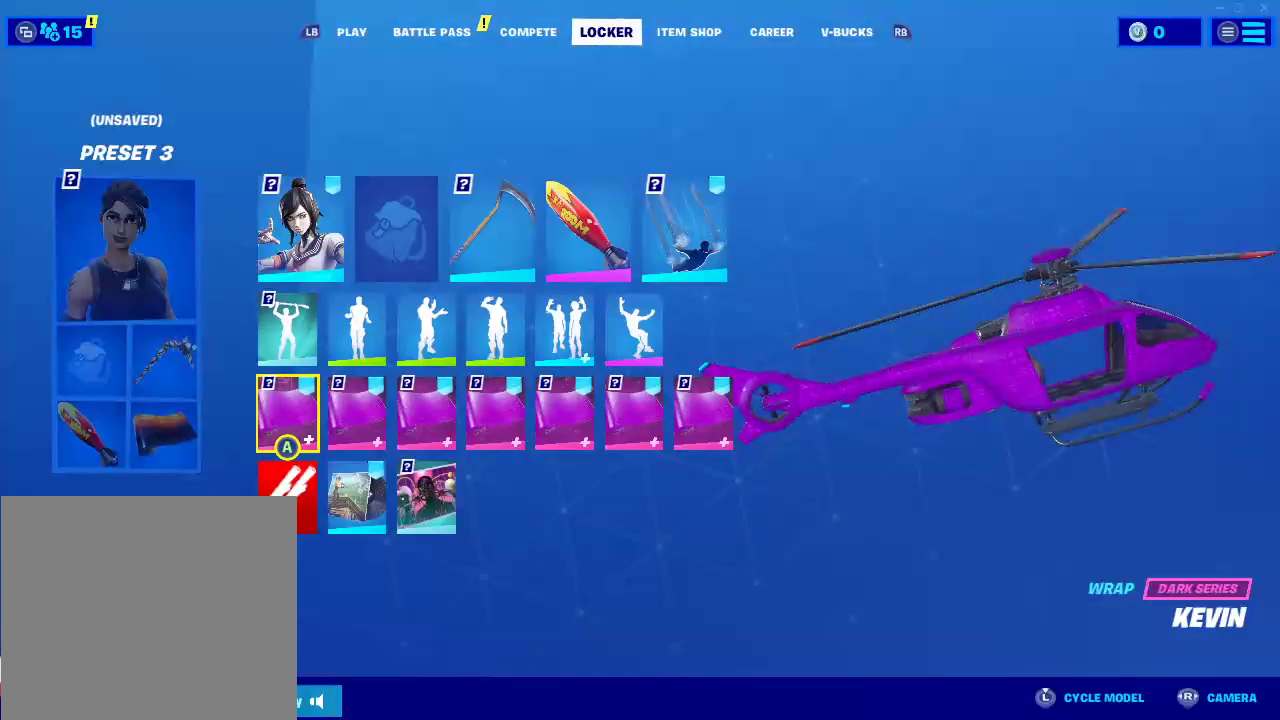
{"buttons": ["L1"], "left_stick": "center", "right_stick": "center", "events": [[50, "L1", "down"], [183, "L1", "up"], [267, "L1", "down"], [367, "L1", "up"], [467, "L1", "down"]]}
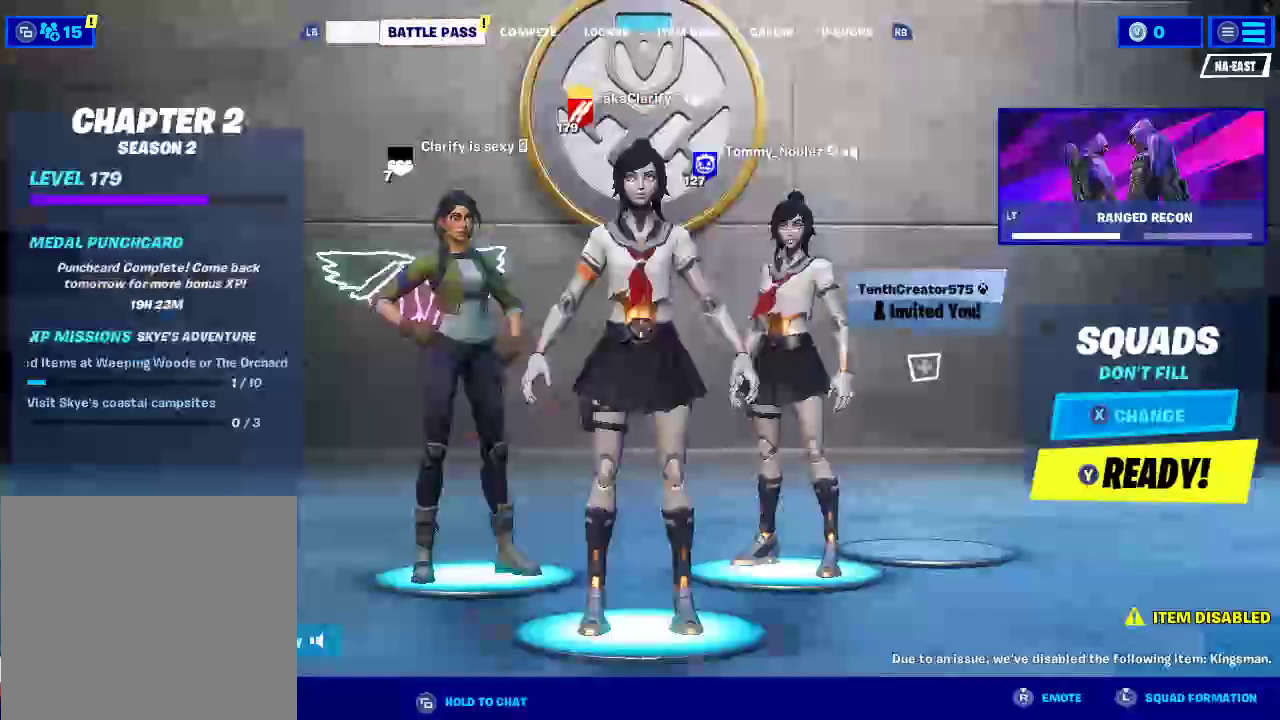
{"buttons": [], "left_stick": "center", "right_stick": "center", "events": [[100, "L1", "up"]]}
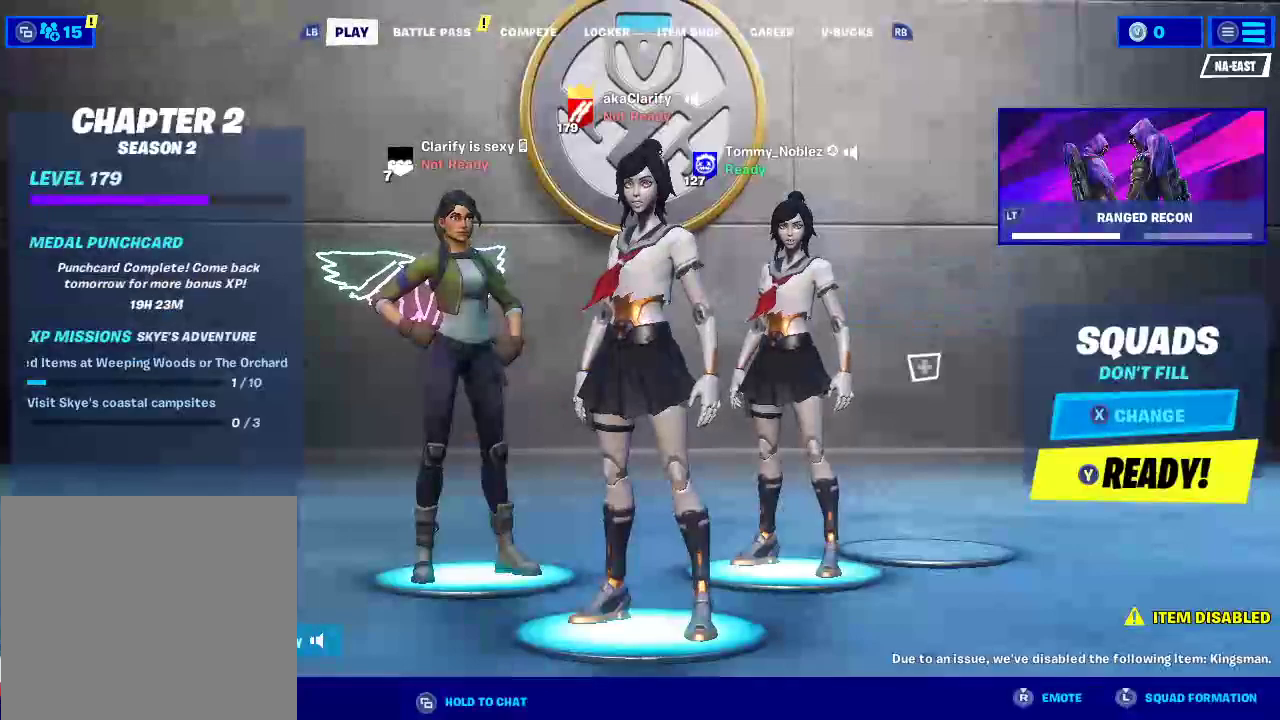
{"buttons": [], "left_stick": "center", "right_stick": "center", "events": []}
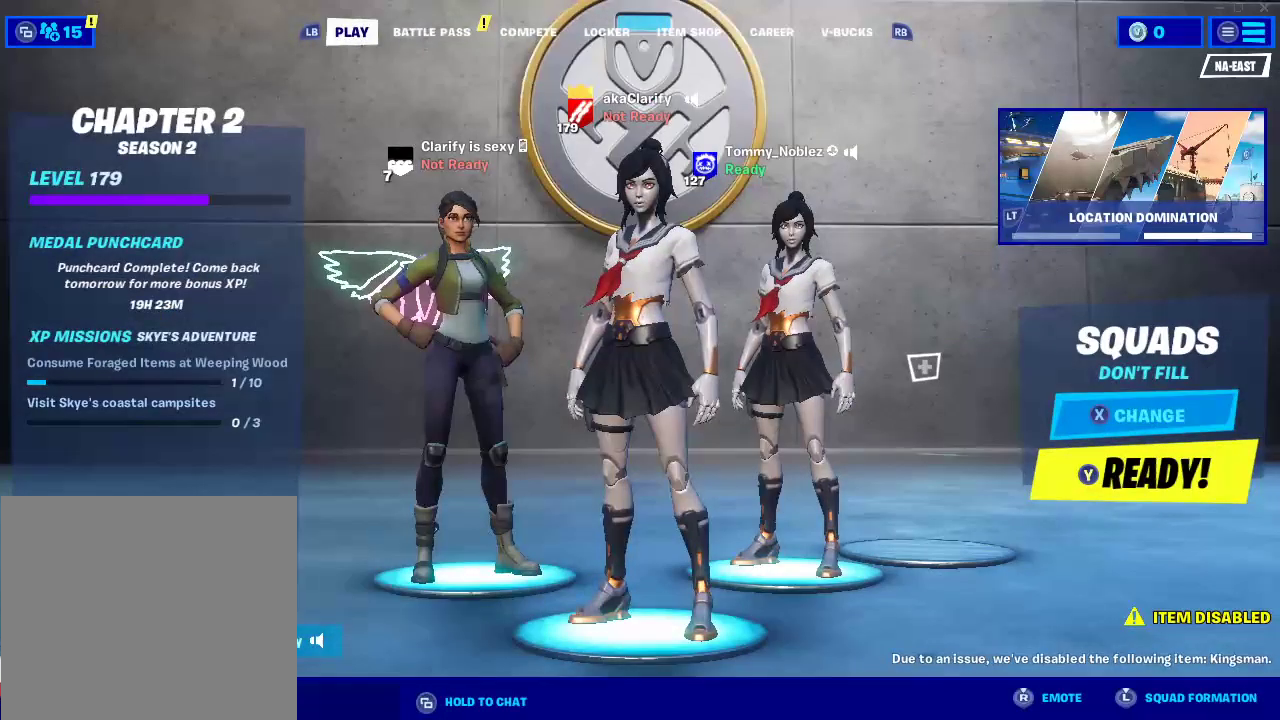
{"buttons": [], "left_stick": "center", "right_stick": "center", "events": []}
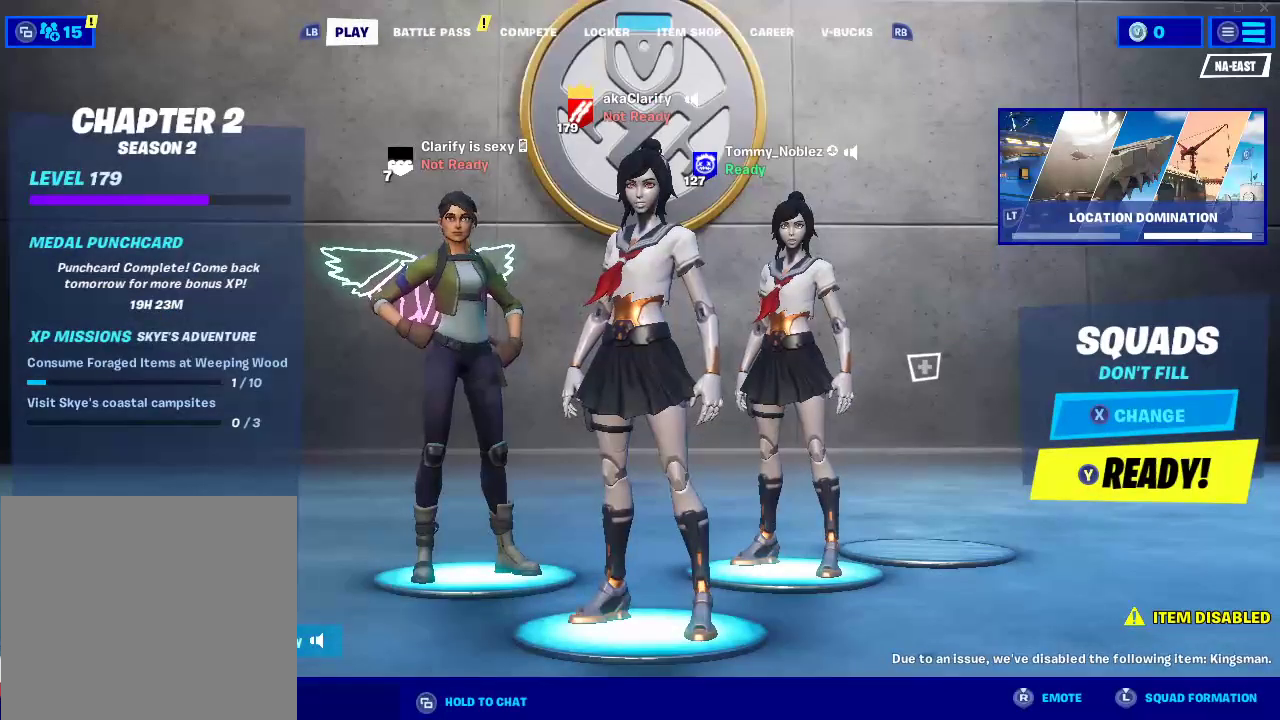
{"buttons": [], "left_stick": "center", "right_stick": "center", "events": []}
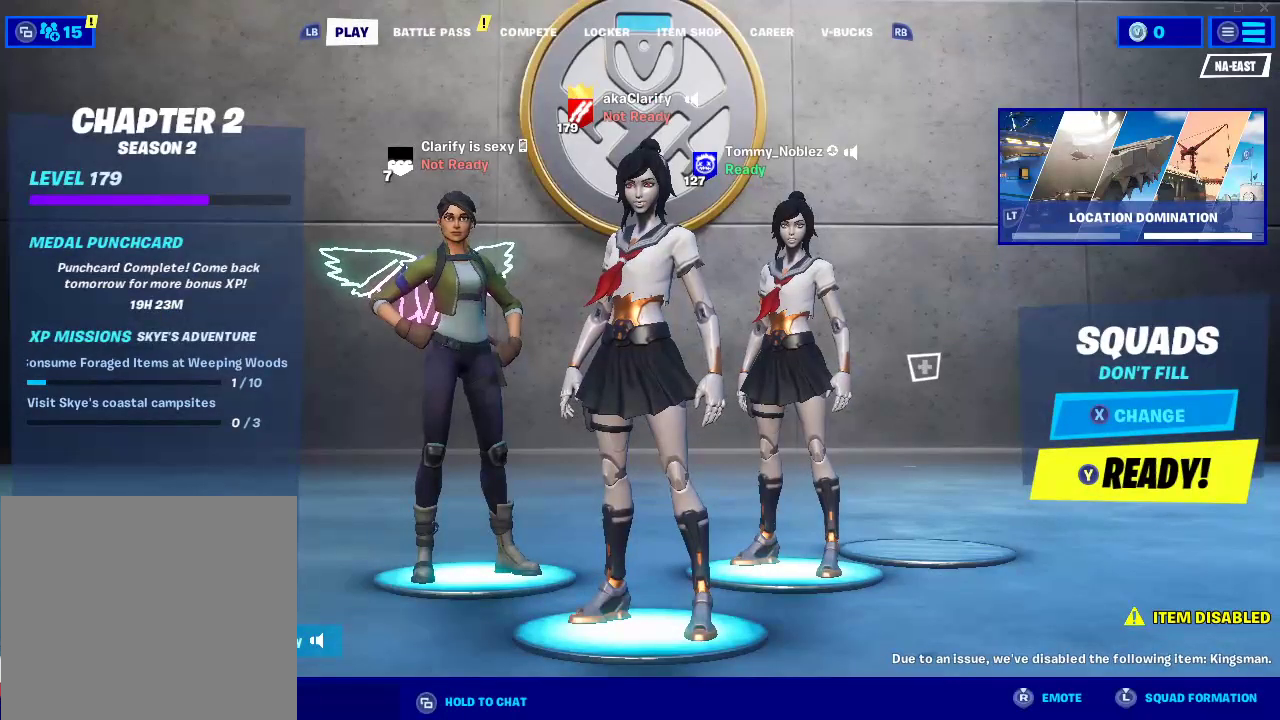
{"buttons": [], "left_stick": "center", "right_stick": "center", "events": []}
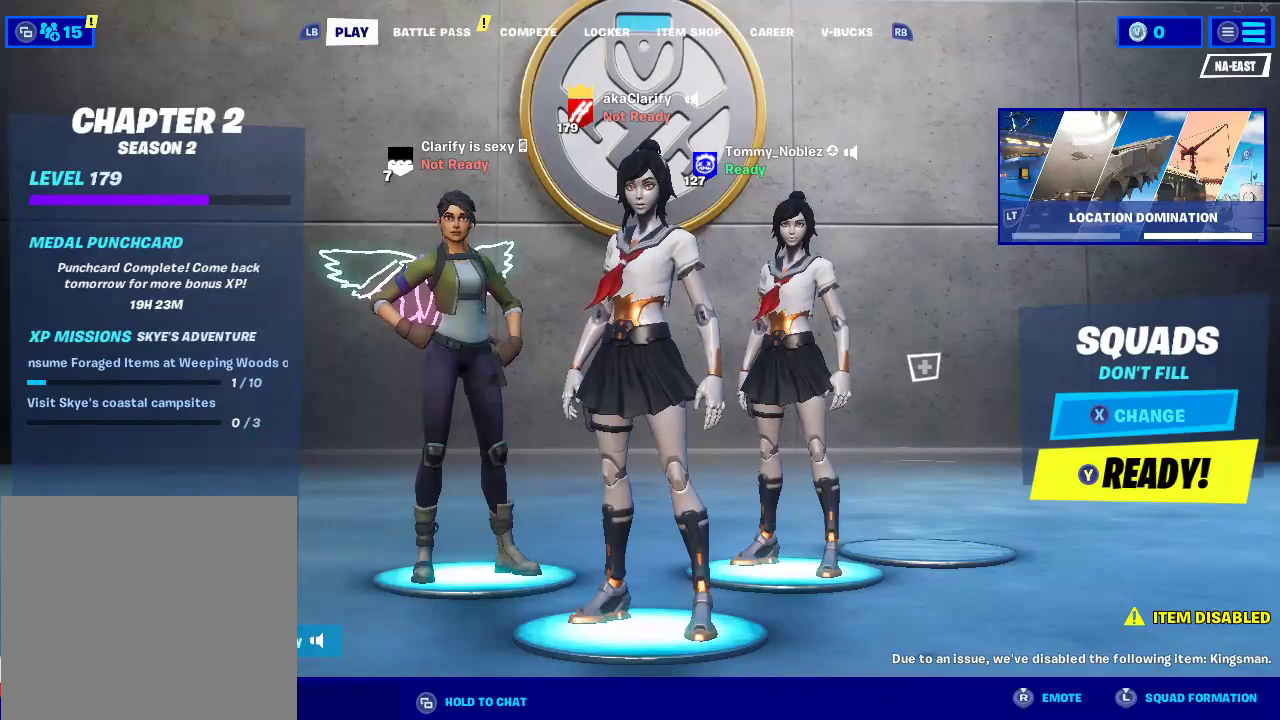
{"buttons": [], "left_stick": "center", "right_stick": "center", "events": []}
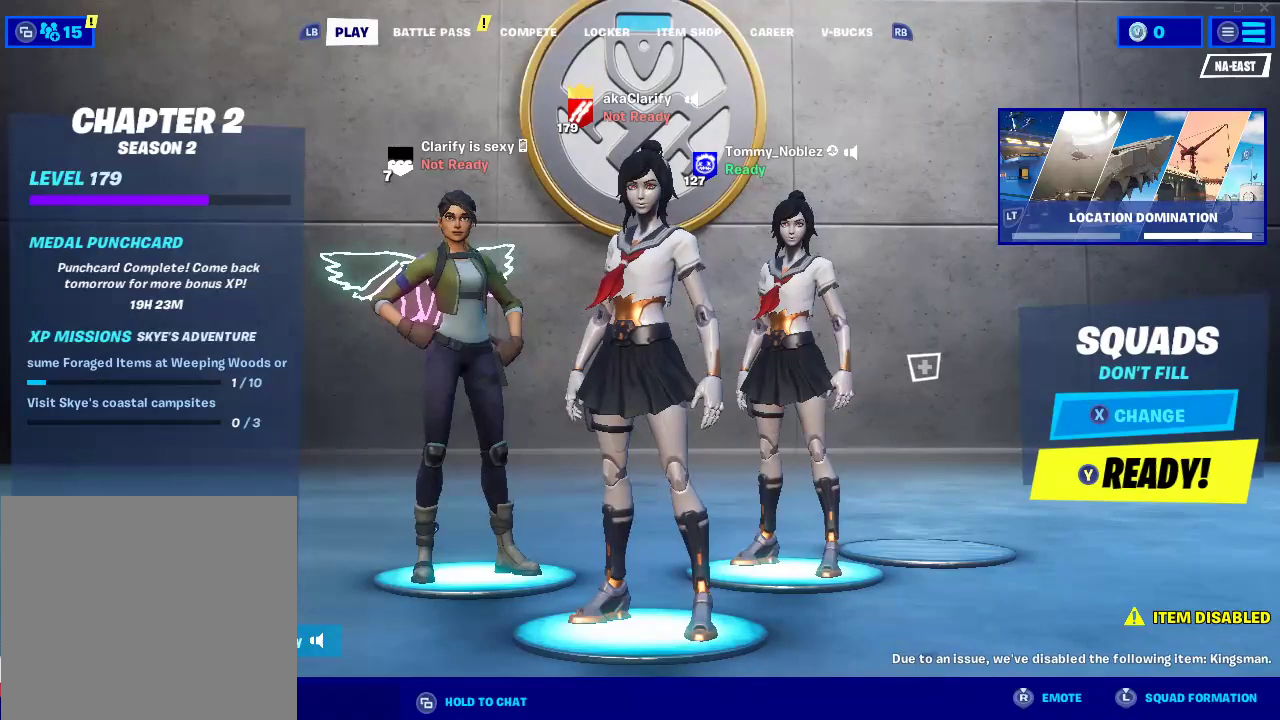
{"buttons": [], "left_stick": "left", "right_stick": "center", "events": [[283, "left_stick", "up-left"], [500, "left_stick", "left"]]}
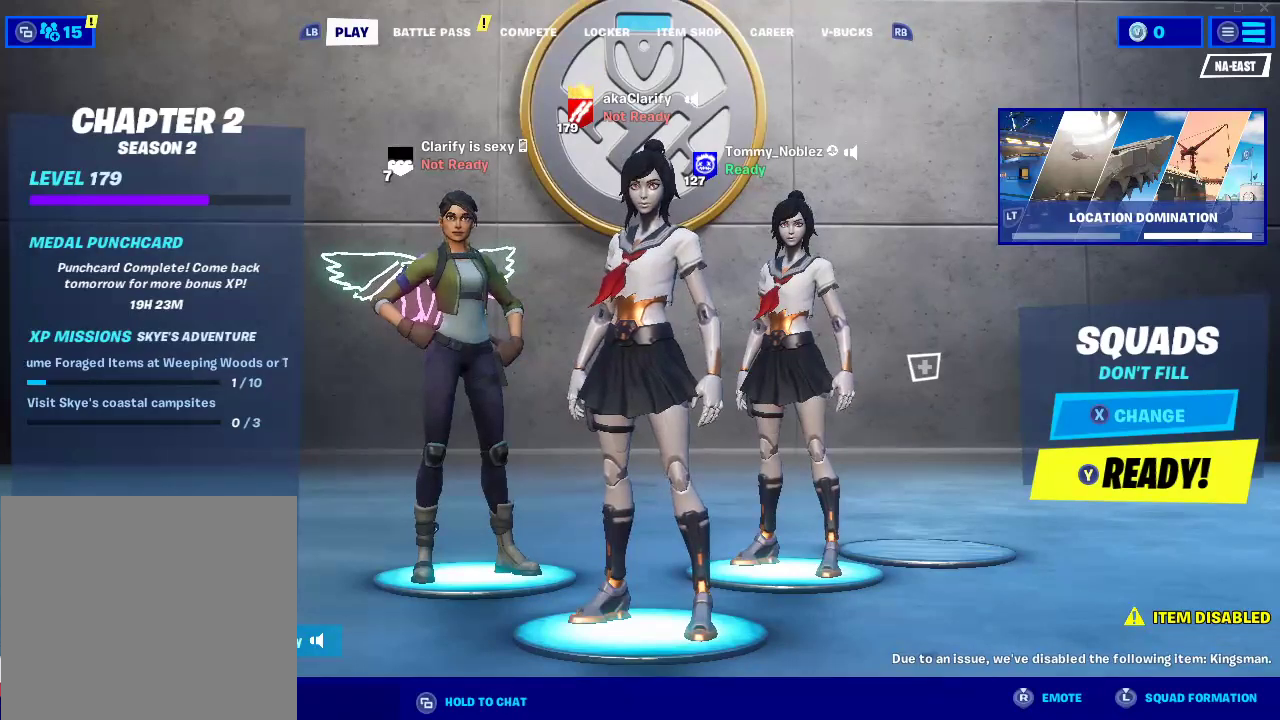
{"buttons": [], "left_stick": "center", "right_stick": "center", "events": [[117, "left_stick", "down-left"], [167, "left_stick", "down"], [250, "left_stick", "down-right"], [317, "left_stick", "right"], [417, "left_stick", "center"]]}
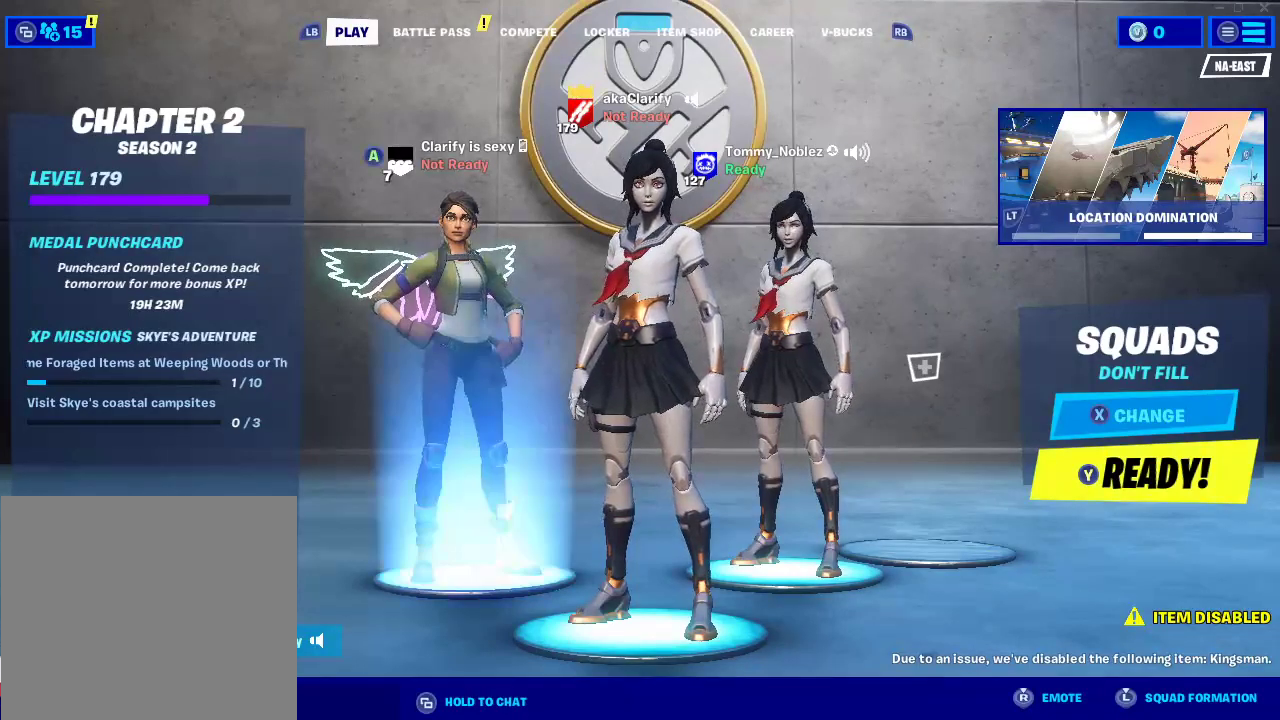
{"buttons": [], "left_stick": "center", "right_stick": "center", "events": [[117, "CROSS", "down"], [267, "CROSS", "up"]]}
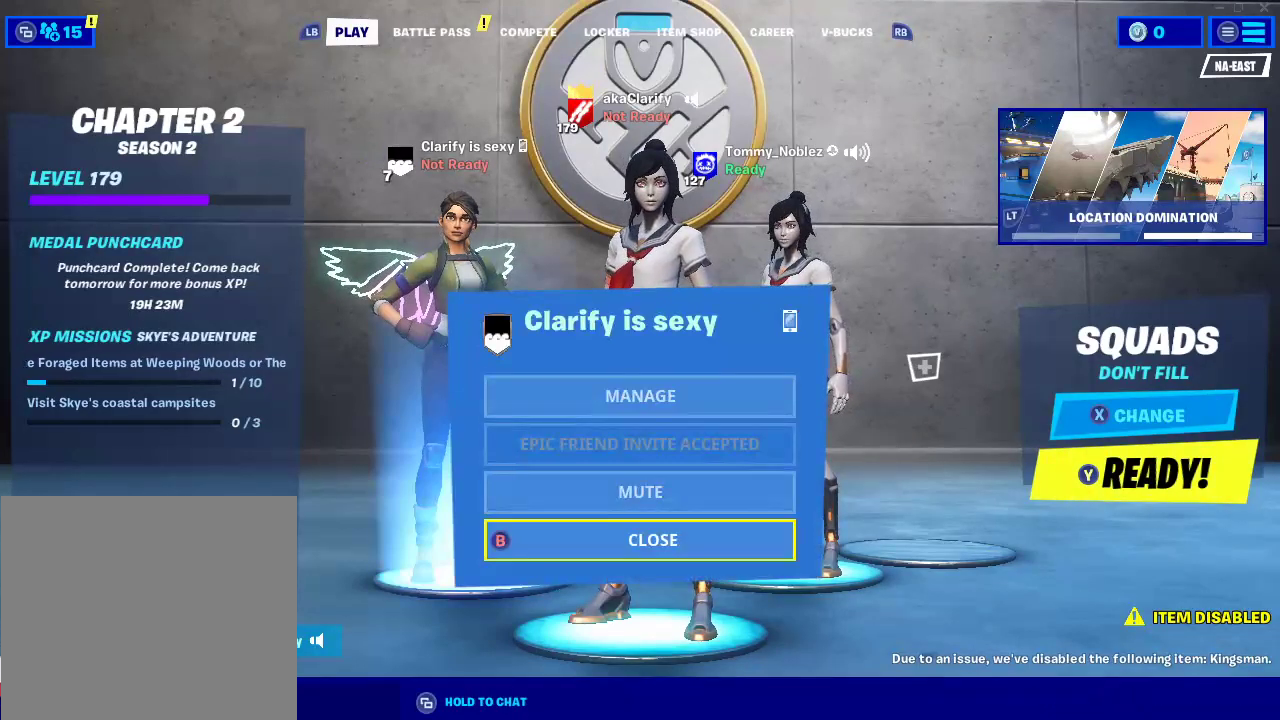
{"buttons": [], "left_stick": "up", "right_stick": "center", "events": [[83, "left_stick", "down"], [250, "left_stick", "center"], [367, "left_stick", "up"]]}
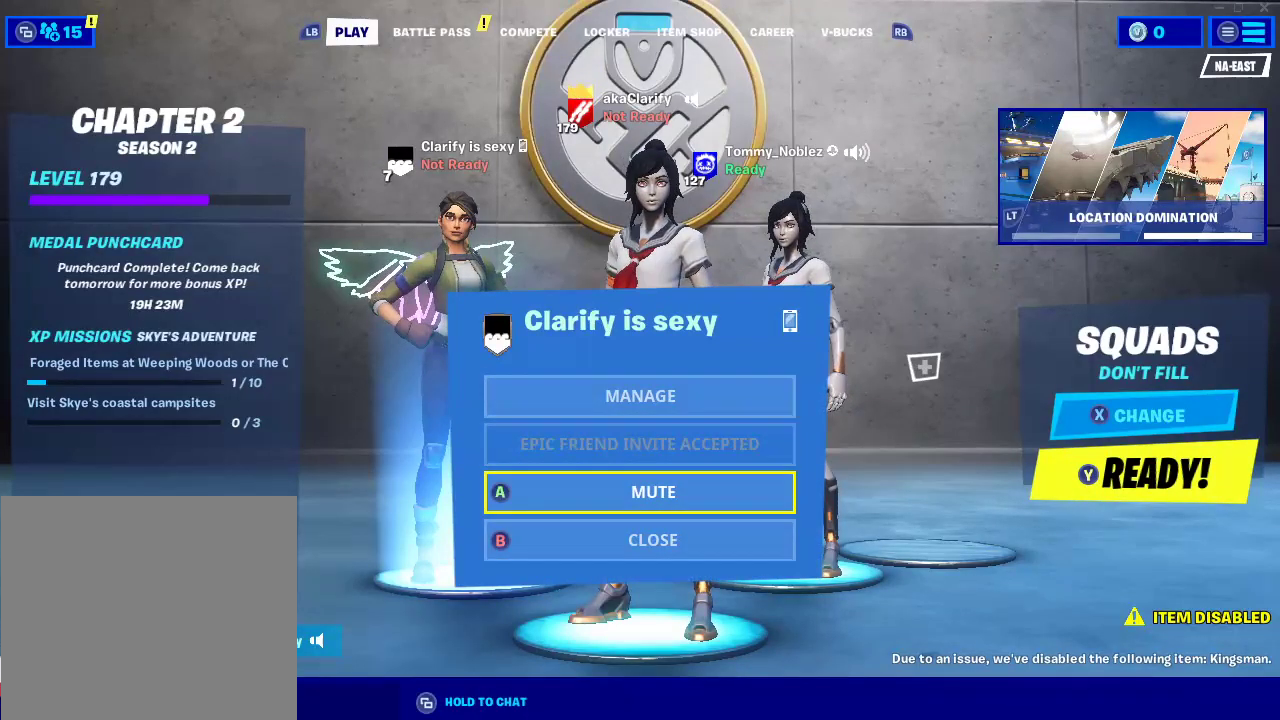
{"buttons": ["CROSS"], "left_stick": "center", "right_stick": "center", "events": [[17, "left_stick", "center"], [83, "left_stick", "up"], [217, "left_stick", "center"], [300, "left_stick", "up"], [450, "left_stick", "center"], [483, "CROSS", "down"]]}
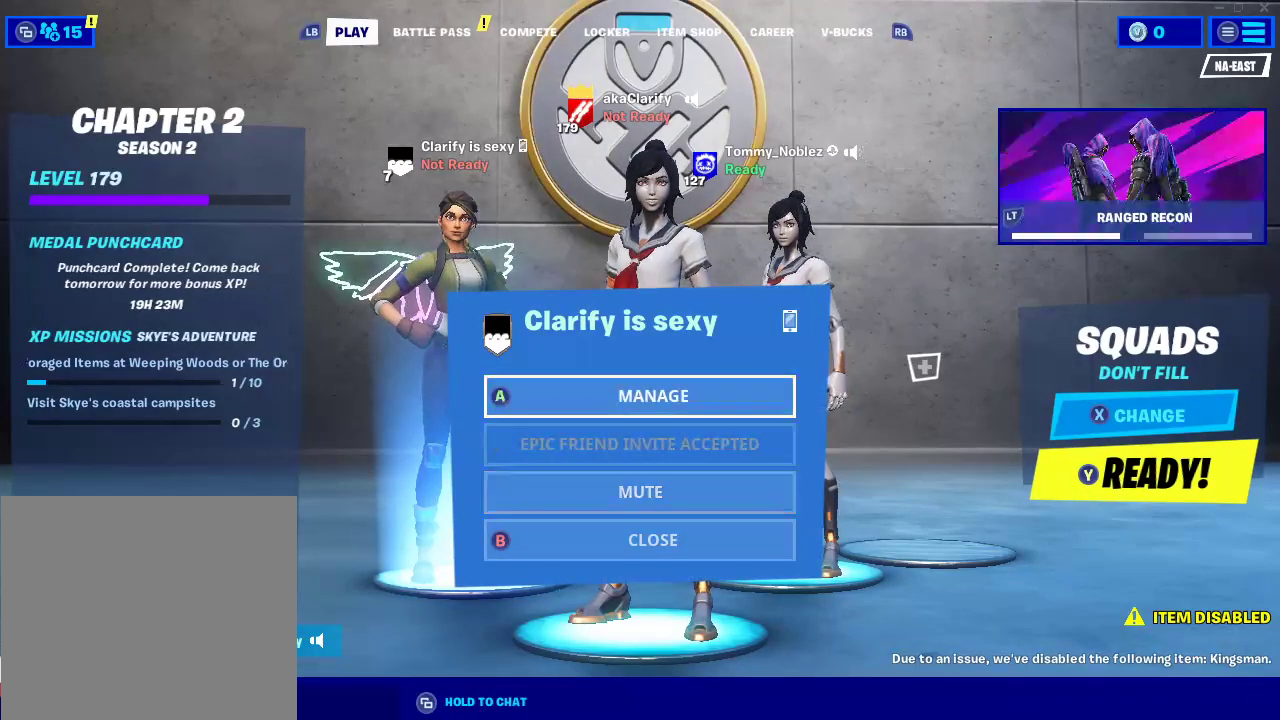
{"buttons": [], "left_stick": "center", "right_stick": "center", "events": [[133, "CROSS", "up"]]}
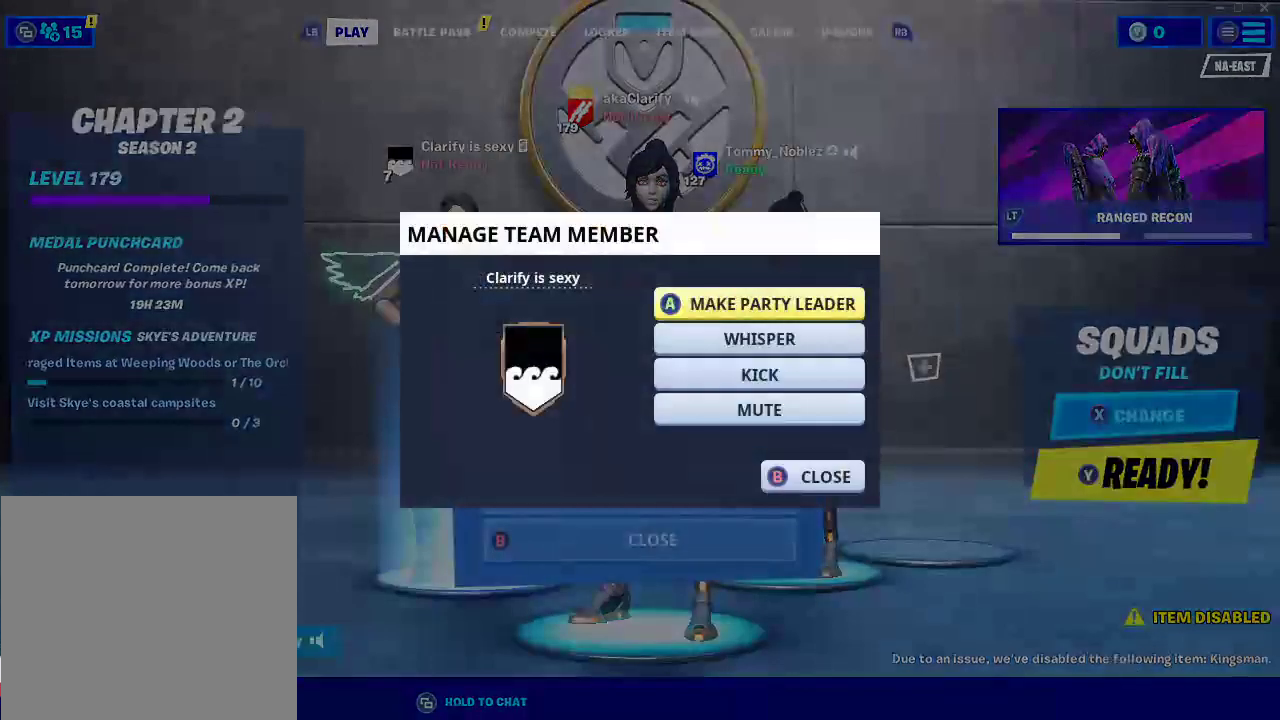
{"buttons": ["CROSS"], "left_stick": "center", "right_stick": "center", "events": [[67, "left_stick", "down"], [233, "left_stick", "center"], [333, "left_stick", "up"], [500, "CROSS", "down"], [500, "left_stick", "center"]]}
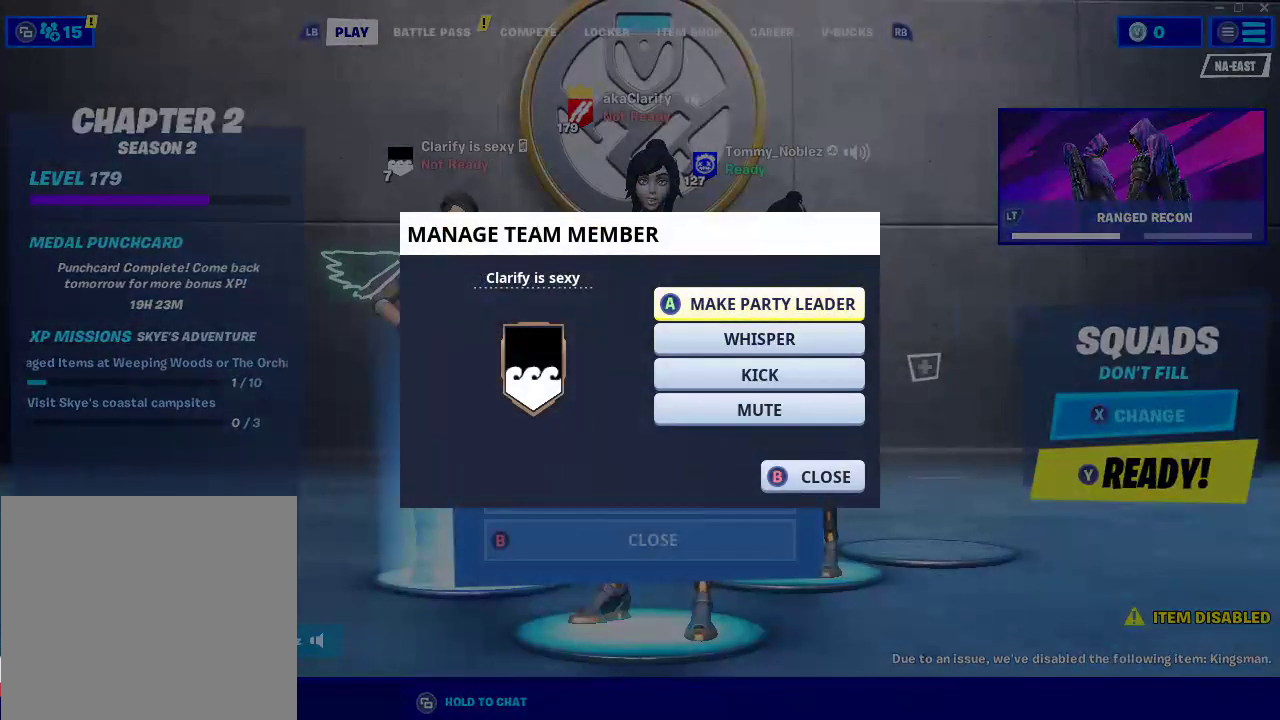
{"buttons": [], "left_stick": "center", "right_stick": "center", "events": [[150, "CROSS", "up"]]}